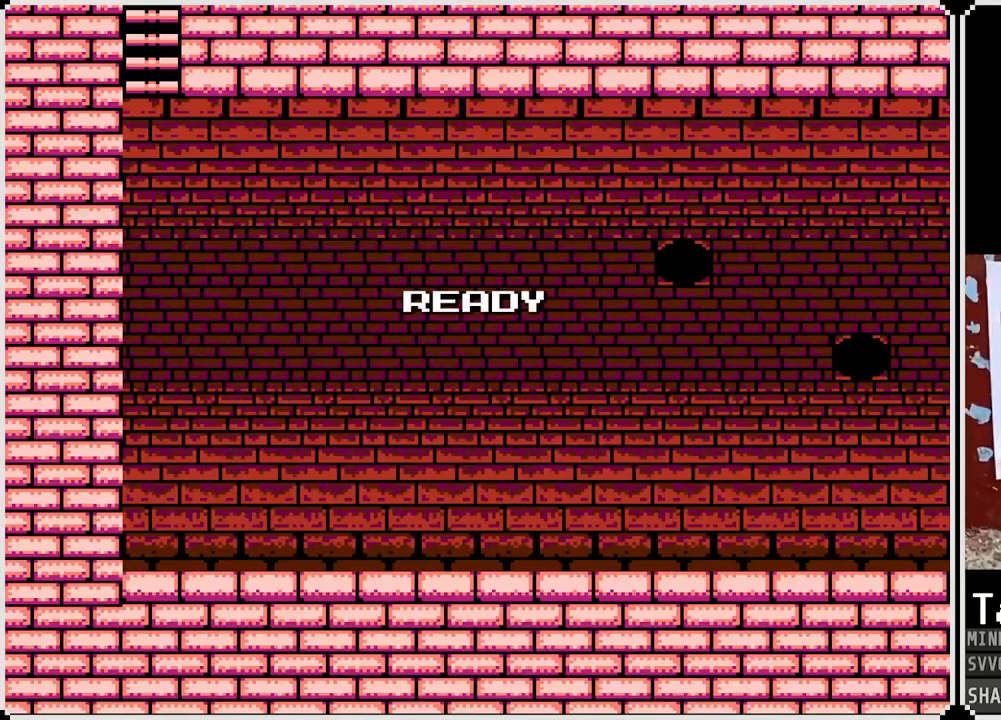
Gameplay with a controller (PlayStation layout); each line is a JSON object with the inputs held at the frame after it. "events" lists button and stick changes between this image and that frame as [ms after this image, input, new state], when the widget could be followed in between.
{"buttons": ["DPAD_RIGHT"], "left_stick": "center", "right_stick": "center", "events": [[400, "DPAD_RIGHT", "down"]]}
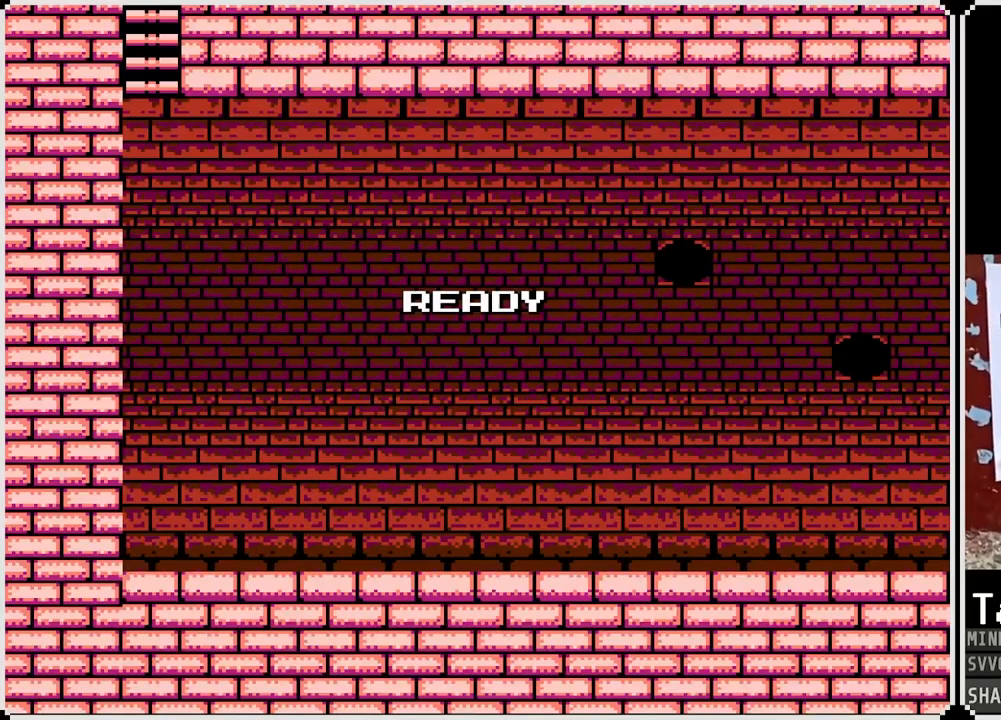
{"buttons": ["DPAD_RIGHT"], "left_stick": "center", "right_stick": "center", "events": []}
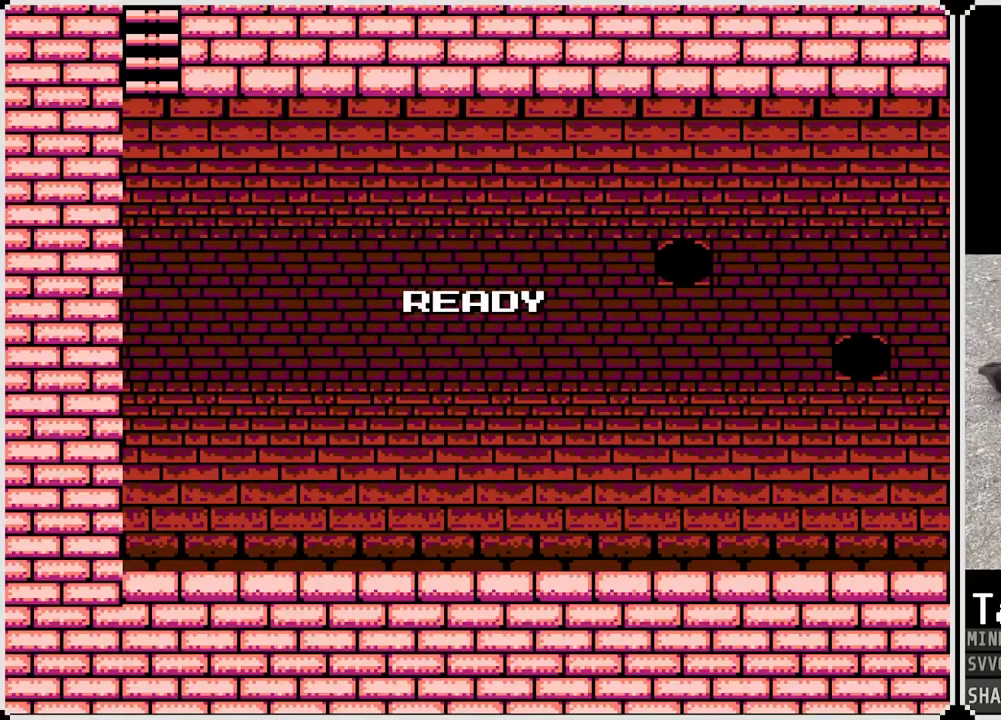
{"buttons": ["DPAD_RIGHT"], "left_stick": "center", "right_stick": "center", "events": []}
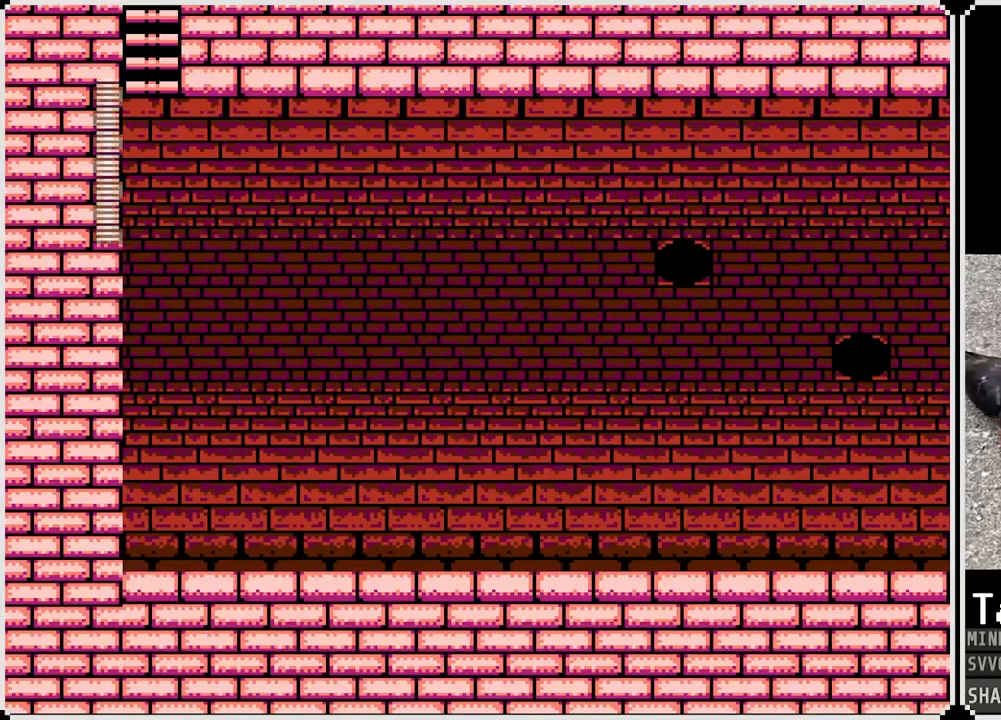
{"buttons": ["DPAD_RIGHT"], "left_stick": "center", "right_stick": "center", "events": []}
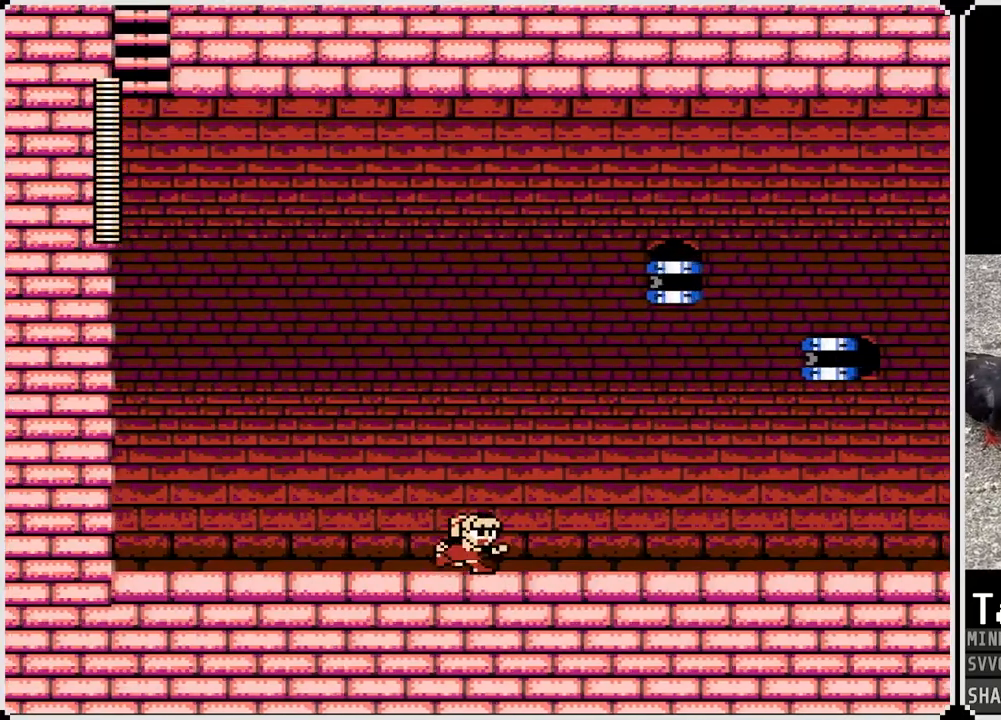
{"buttons": ["DPAD_RIGHT"], "left_stick": "center", "right_stick": "center", "events": []}
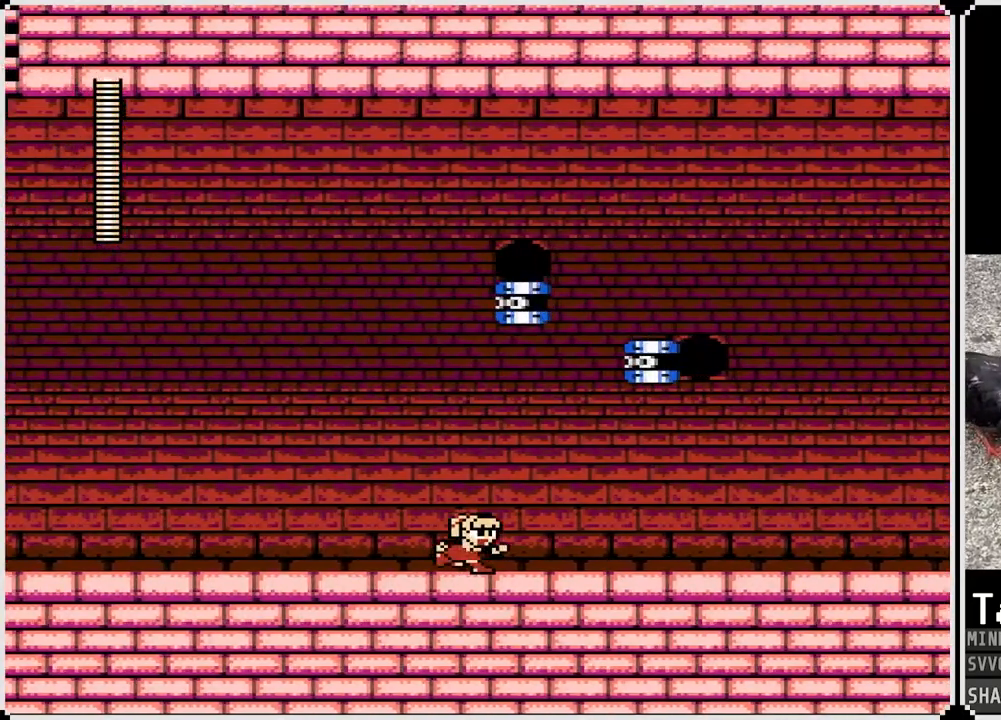
{"buttons": ["DPAD_RIGHT"], "left_stick": "center", "right_stick": "center", "events": []}
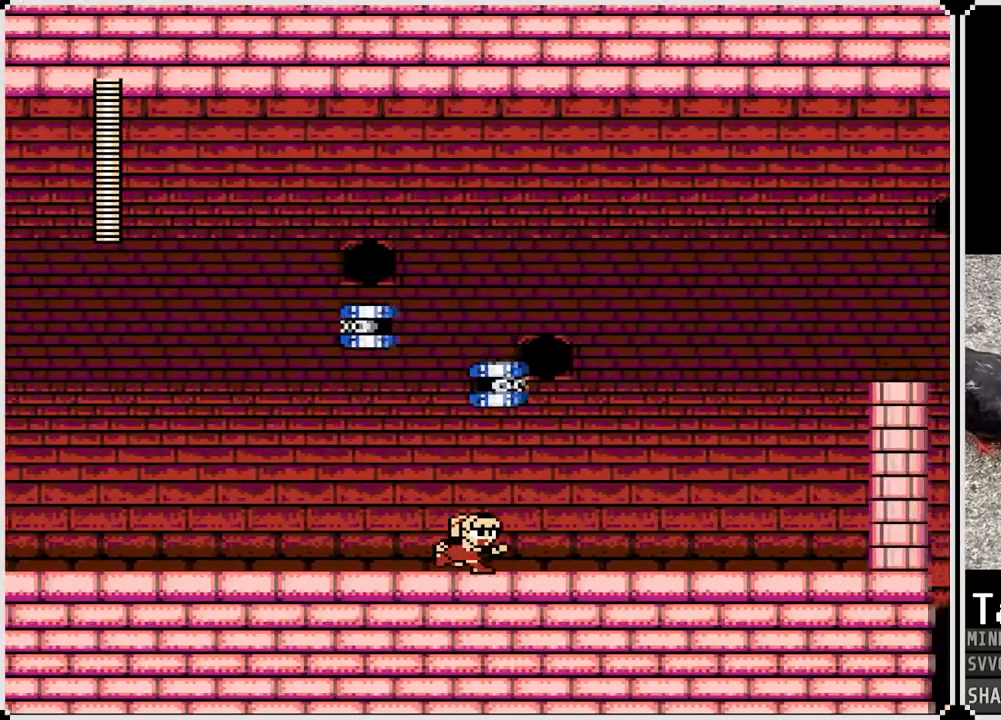
{"buttons": ["DPAD_RIGHT"], "left_stick": "center", "right_stick": "center", "events": []}
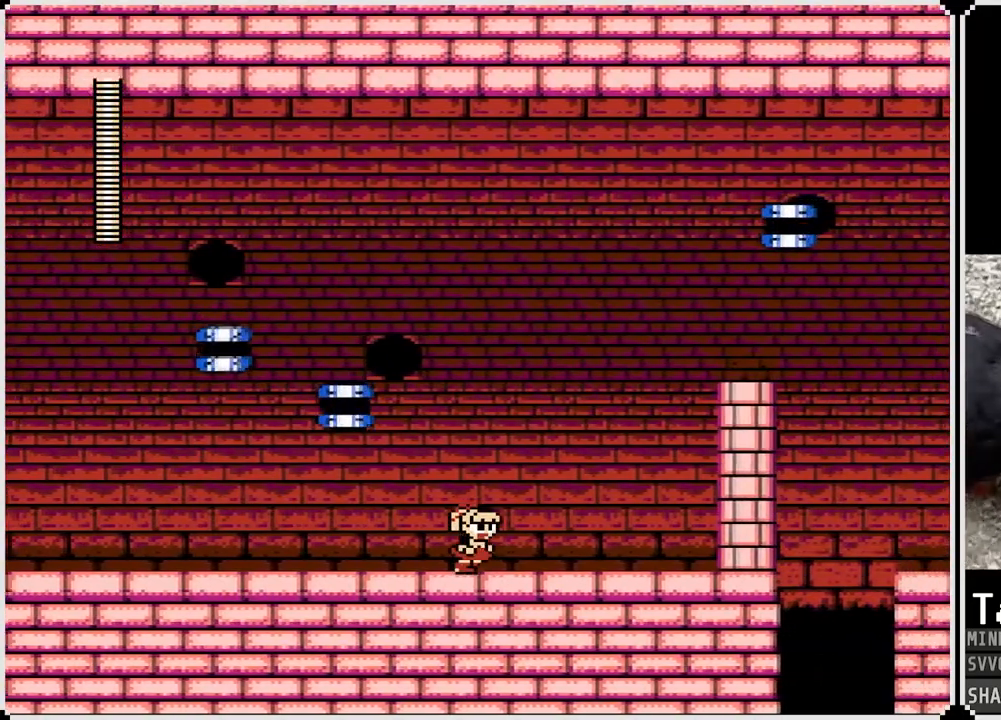
{"buttons": ["CROSS"], "left_stick": "center", "right_stick": "center", "events": [[400, "DPAD_RIGHT", "up"], [467, "CROSS", "down"]]}
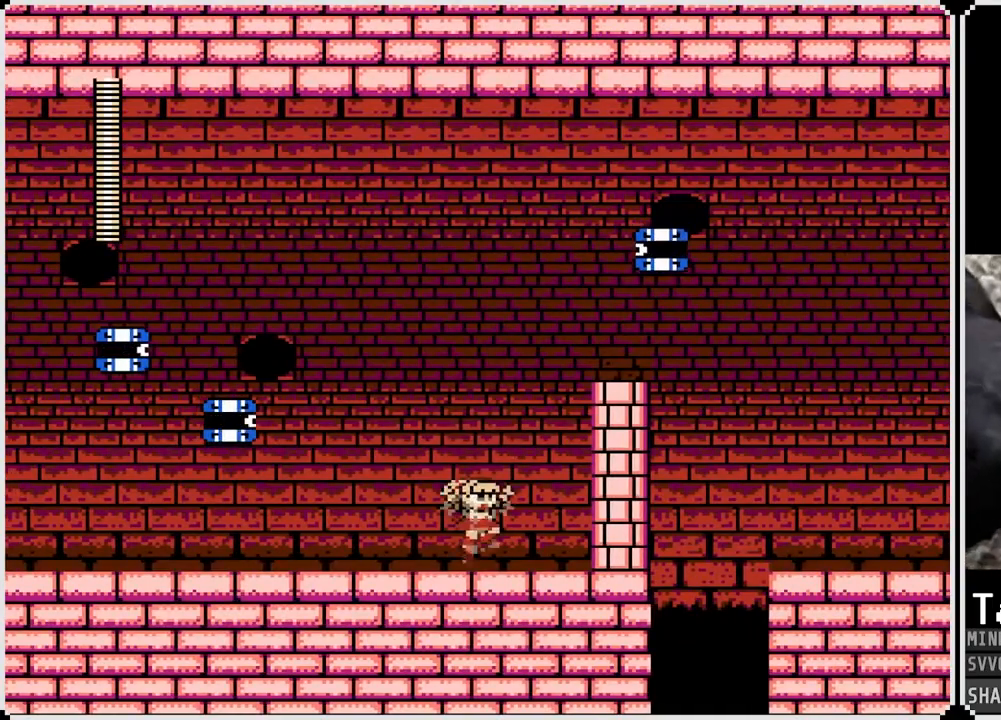
{"buttons": [], "left_stick": "center", "right_stick": "center", "events": [[133, "DPAD_LEFT", "down"], [233, "SQUARE", "down"], [283, "CROSS", "up"], [333, "DPAD_LEFT", "up"], [350, "SQUARE", "up"], [400, "SQUARE", "down"], [483, "SQUARE", "up"]]}
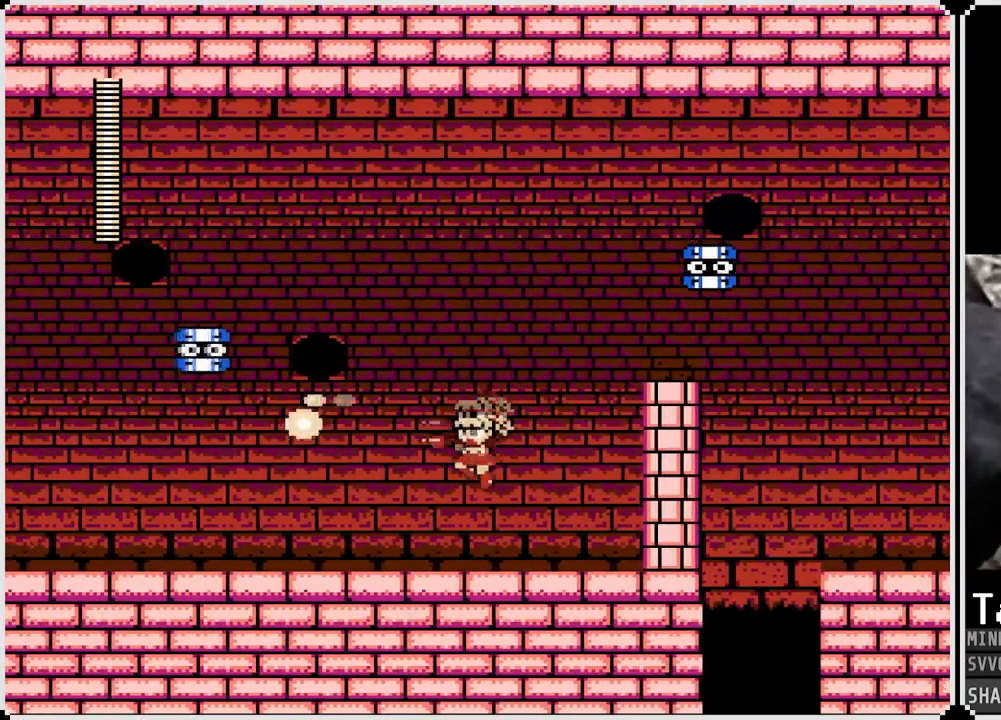
{"buttons": ["CROSS", "DPAD_RIGHT"], "left_stick": "center", "right_stick": "center", "events": [[217, "DPAD_RIGHT", "down"], [367, "CROSS", "down"]]}
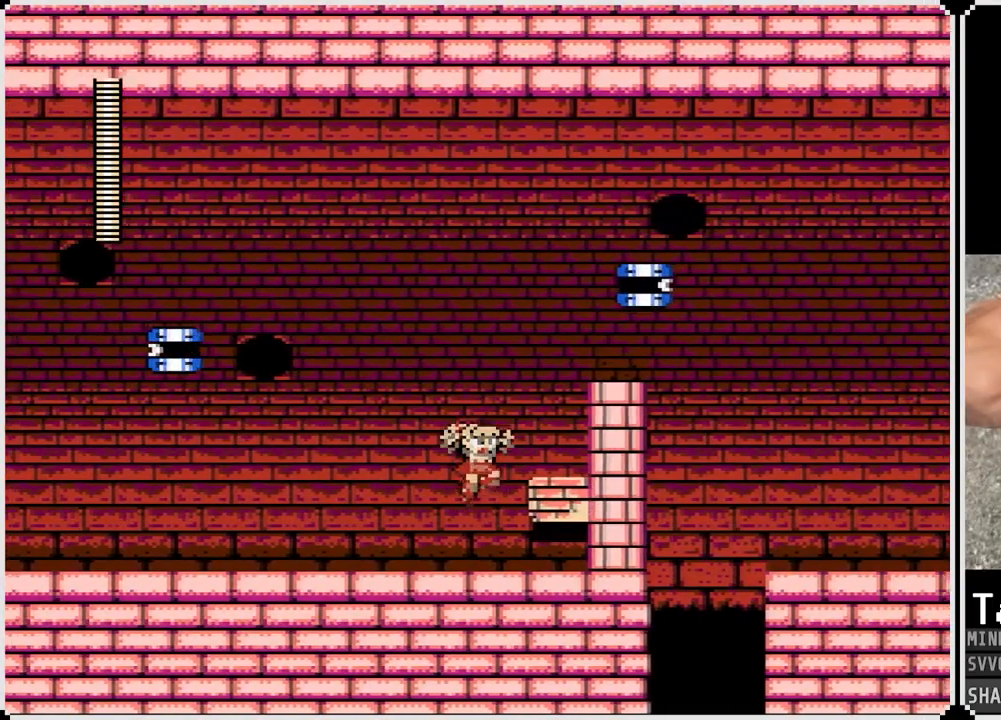
{"buttons": ["CROSS"], "left_stick": "center", "right_stick": "center", "events": [[117, "CROSS", "up"], [217, "DPAD_RIGHT", "up"], [467, "CROSS", "down"]]}
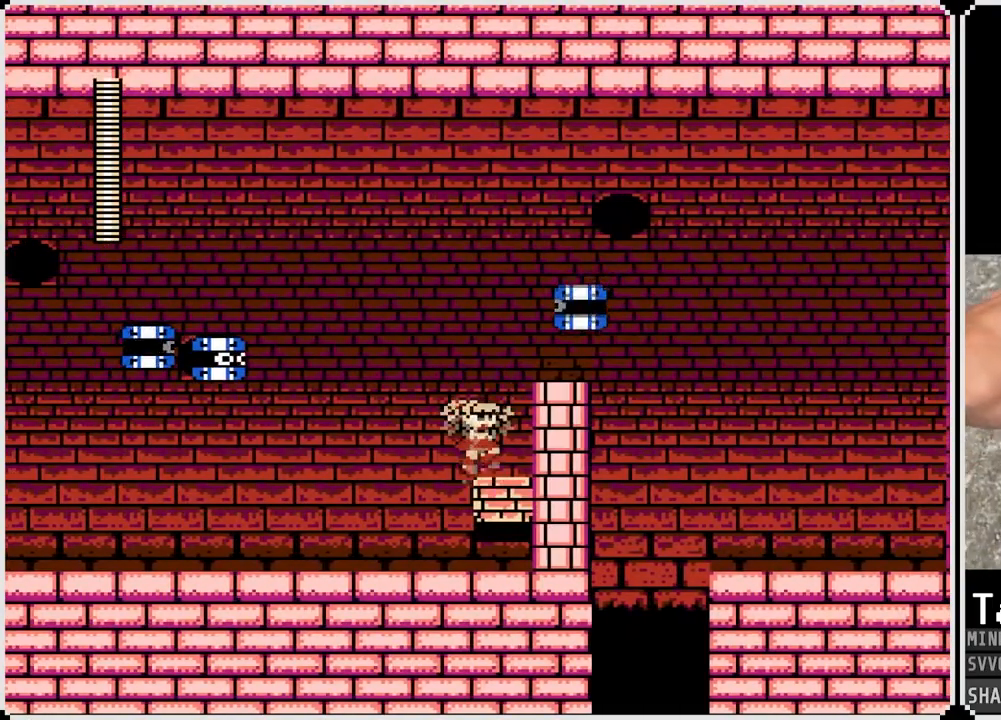
{"buttons": ["DPAD_RIGHT"], "left_stick": "center", "right_stick": "center", "events": [[217, "SQUARE", "down"], [233, "DPAD_RIGHT", "down"], [300, "CROSS", "up"], [367, "SQUARE", "up"], [417, "DPAD_RIGHT", "up"], [483, "DPAD_RIGHT", "down"]]}
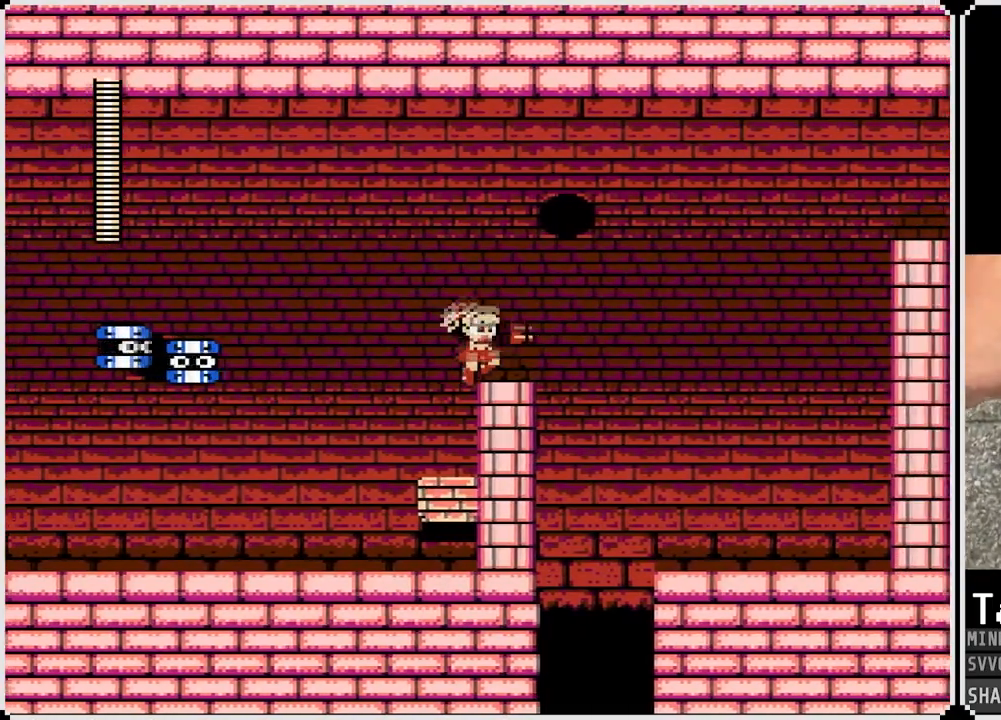
{"buttons": ["CROSS", "DPAD_RIGHT"], "left_stick": "center", "right_stick": "center", "events": [[133, "CROSS", "down"]]}
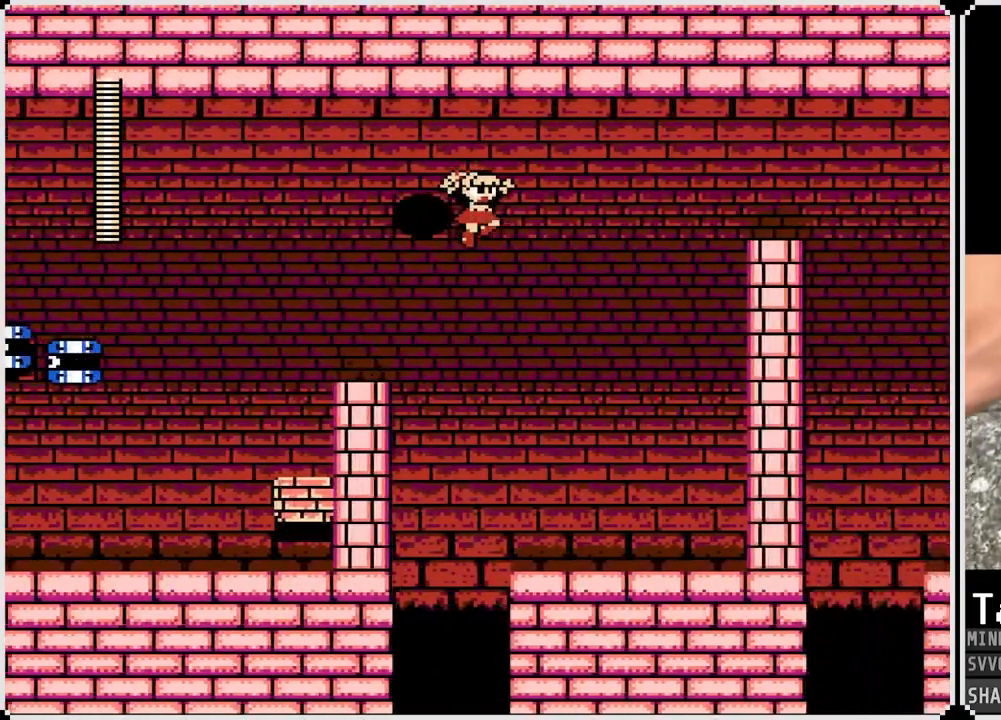
{"buttons": ["DPAD_RIGHT"], "left_stick": "center", "right_stick": "center", "events": [[117, "CROSS", "up"], [167, "SQUARE", "down"], [300, "SQUARE", "up"]]}
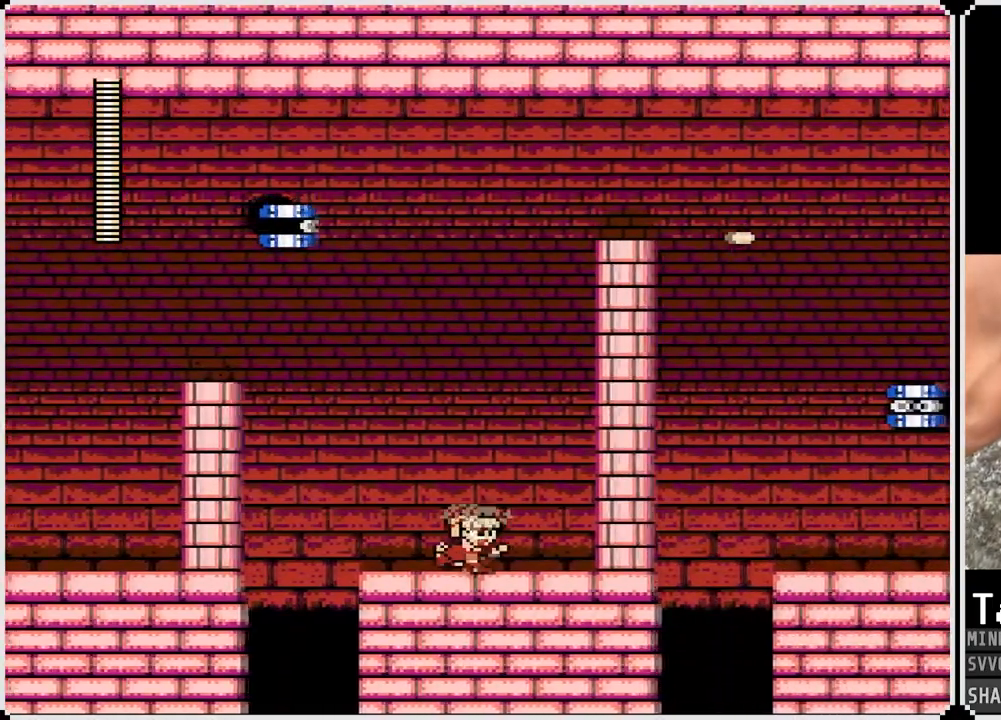
{"buttons": ["CROSS"], "left_stick": "center", "right_stick": "center", "events": [[50, "DPAD_RIGHT", "up"], [450, "CROSS", "down"]]}
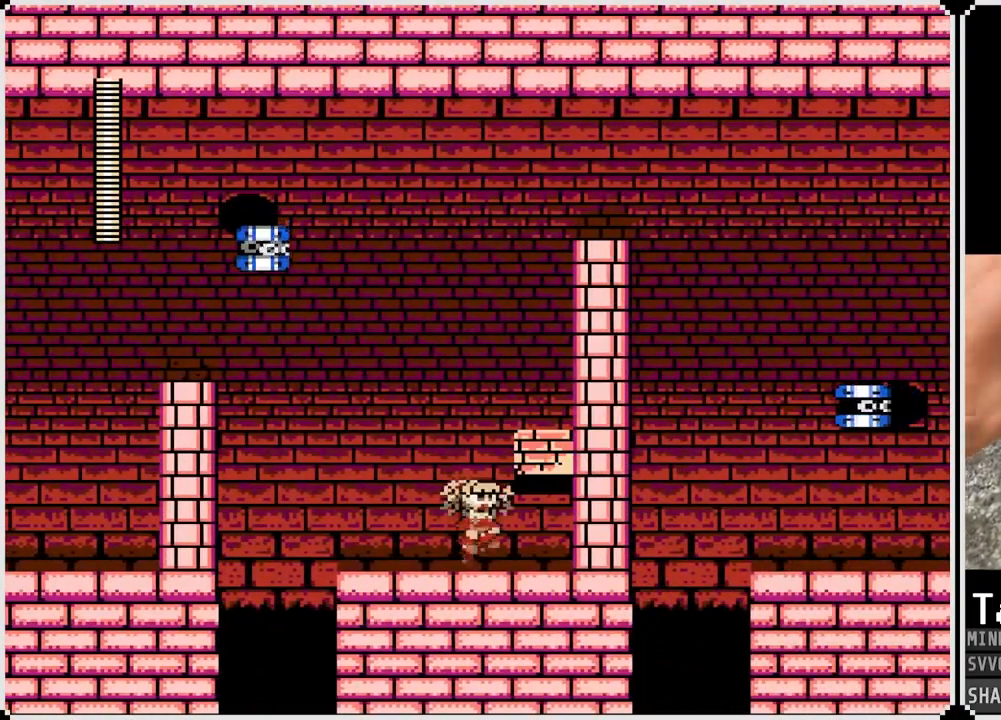
{"buttons": ["SQUARE"], "left_stick": "center", "right_stick": "center", "events": [[167, "DPAD_RIGHT", "down"], [300, "CROSS", "up"], [400, "SQUARE", "down"], [417, "DPAD_RIGHT", "up"]]}
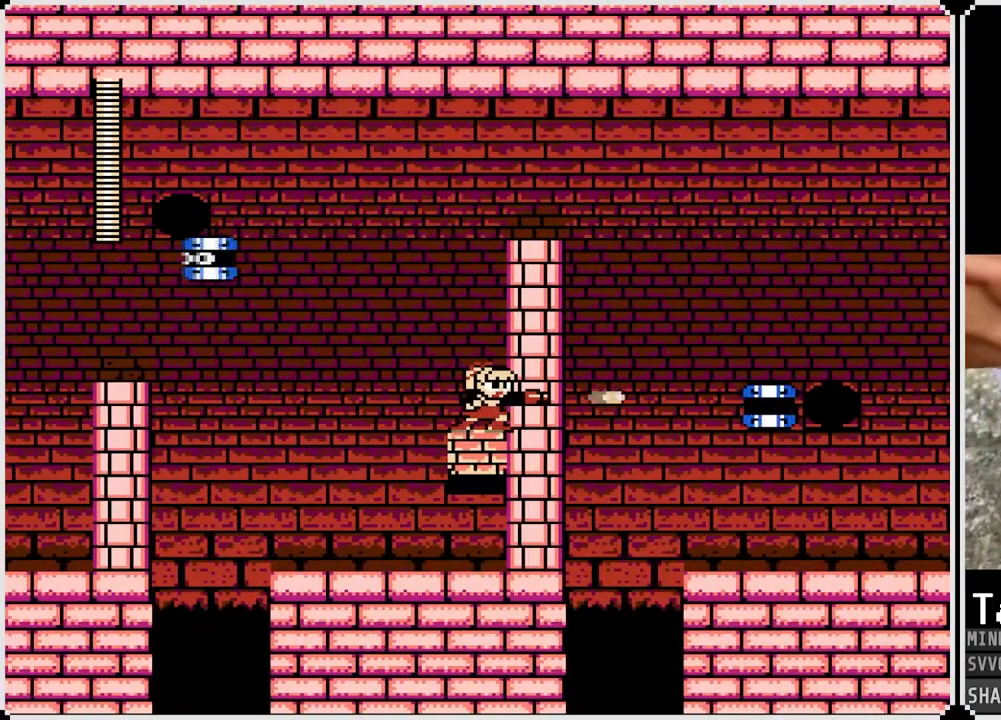
{"buttons": ["CROSS"], "left_stick": "center", "right_stick": "center", "events": [[17, "SQUARE", "up"], [200, "CROSS", "down"]]}
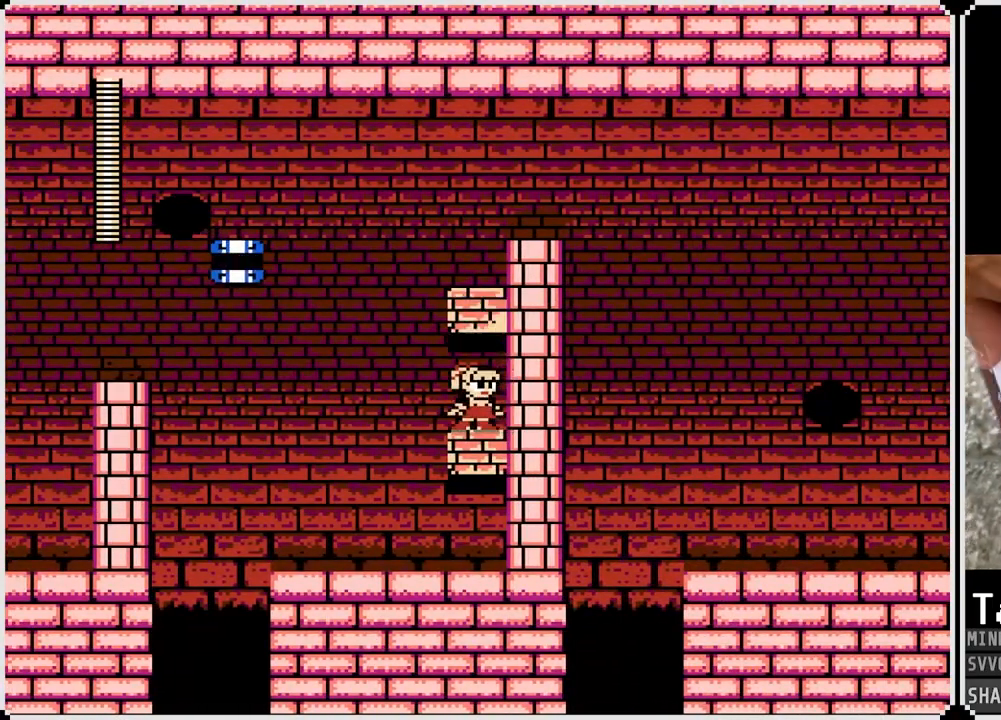
{"buttons": [], "left_stick": "center", "right_stick": "center", "events": [[83, "DPAD_LEFT", "down"], [100, "CROSS", "up"], [233, "CROSS", "down"], [400, "CROSS", "up"], [400, "DPAD_LEFT", "up"]]}
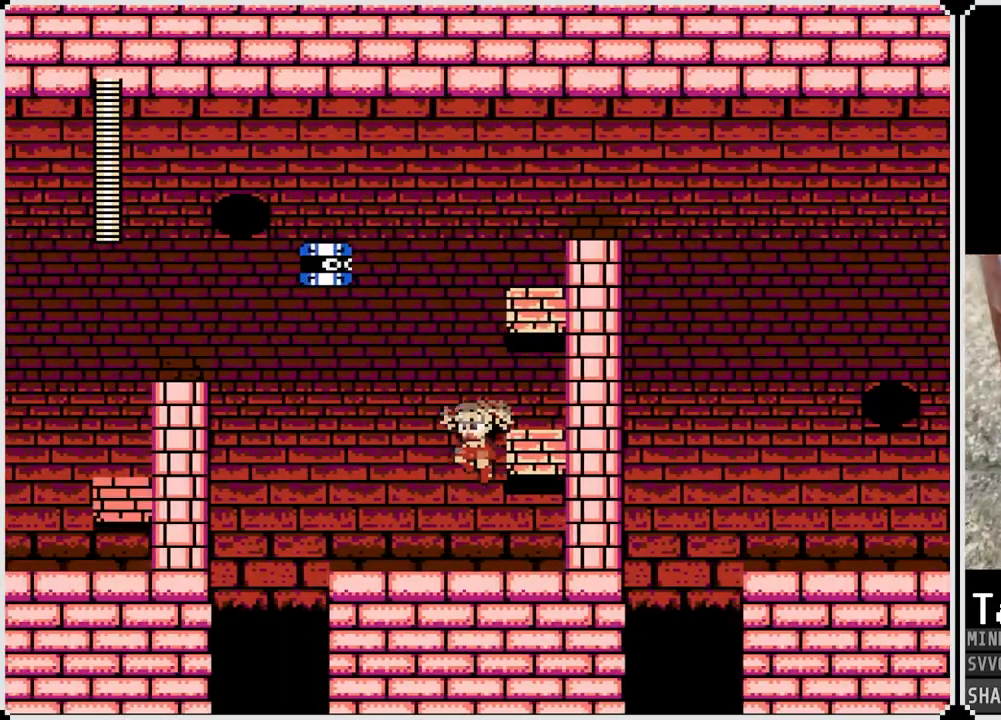
{"buttons": [], "left_stick": "center", "right_stick": "center", "events": [[300, "DPAD_LEFT", "down"], [500, "DPAD_LEFT", "up"]]}
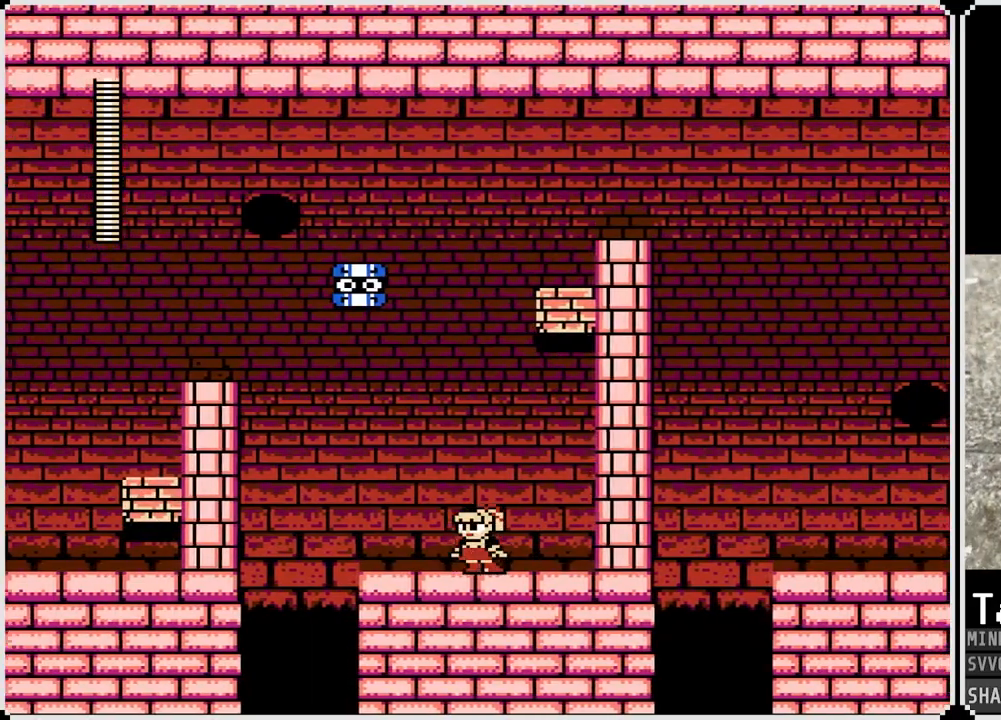
{"buttons": ["DPAD_LEFT"], "left_stick": "center", "right_stick": "center", "events": [[50, "CROSS", "down"], [100, "DPAD_RIGHT", "down"], [117, "CROSS", "up"], [217, "DPAD_RIGHT", "up"], [367, "DPAD_LEFT", "down"]]}
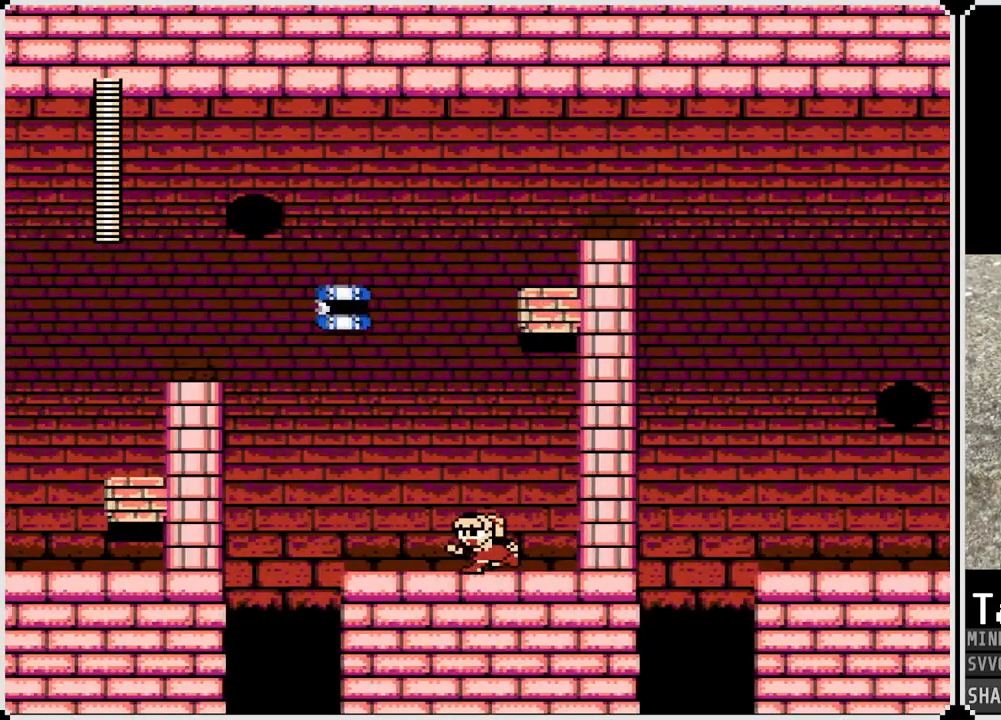
{"buttons": [], "left_stick": "center", "right_stick": "center", "events": [[67, "DPAD_LEFT", "up"]]}
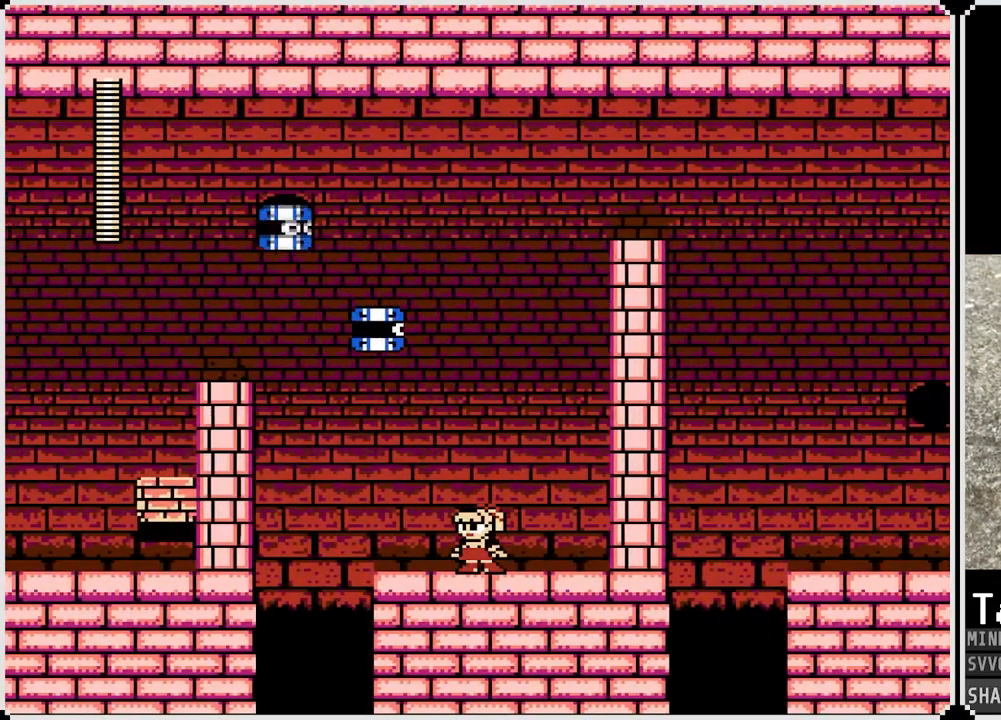
{"buttons": ["CROSS", "DPAD_RIGHT"], "left_stick": "center", "right_stick": "center", "events": [[133, "CROSS", "down"], [250, "DPAD_RIGHT", "down"]]}
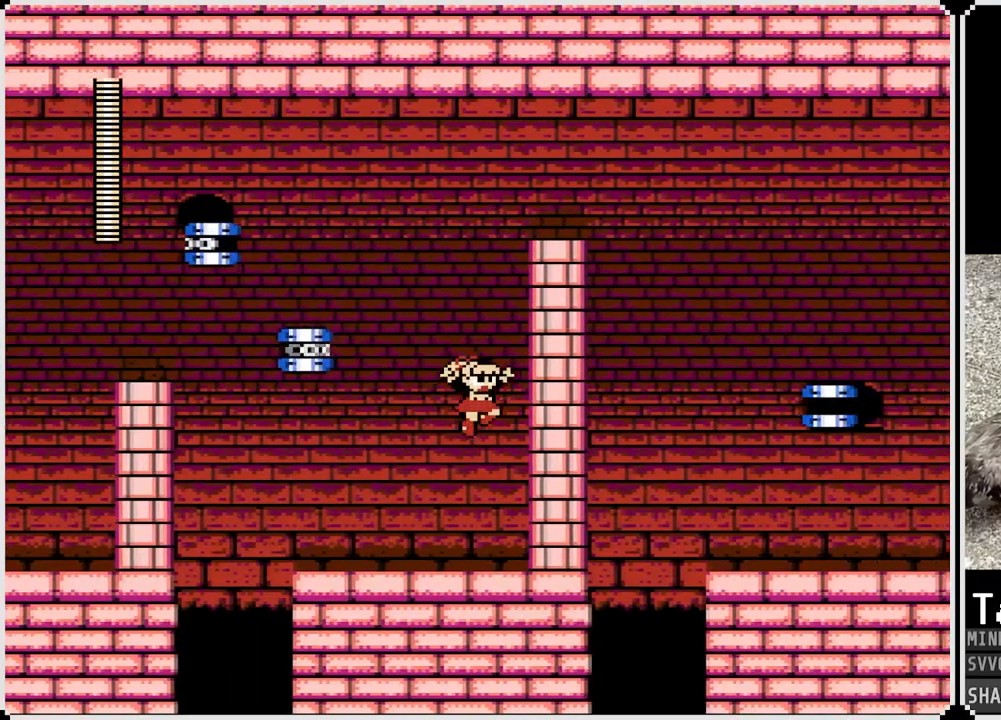
{"buttons": ["DPAD_LEFT"], "left_stick": "center", "right_stick": "center", "events": [[100, "CROSS", "up"], [100, "SQUARE", "down"], [117, "DPAD_RIGHT", "up"], [233, "SQUARE", "up"], [317, "DPAD_LEFT", "down"]]}
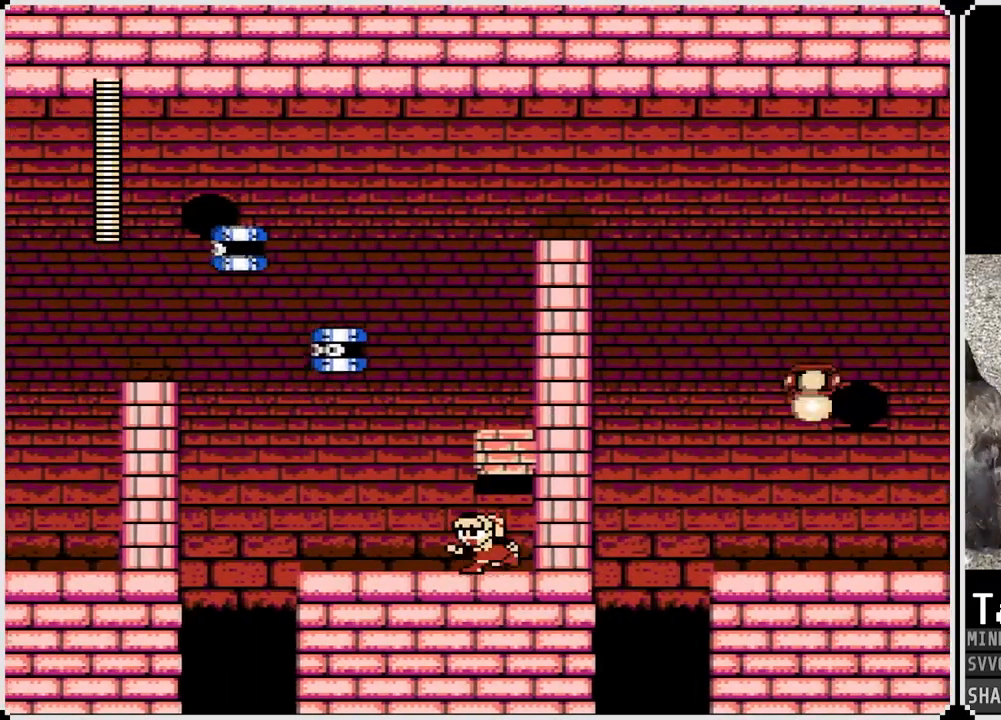
{"buttons": ["DPAD_LEFT"], "left_stick": "center", "right_stick": "center", "events": [[50, "CROSS", "down"], [117, "DPAD_LEFT", "up"], [250, "DPAD_RIGHT", "down"], [400, "DPAD_RIGHT", "up"], [450, "DPAD_LEFT", "down"], [467, "CROSS", "up"]]}
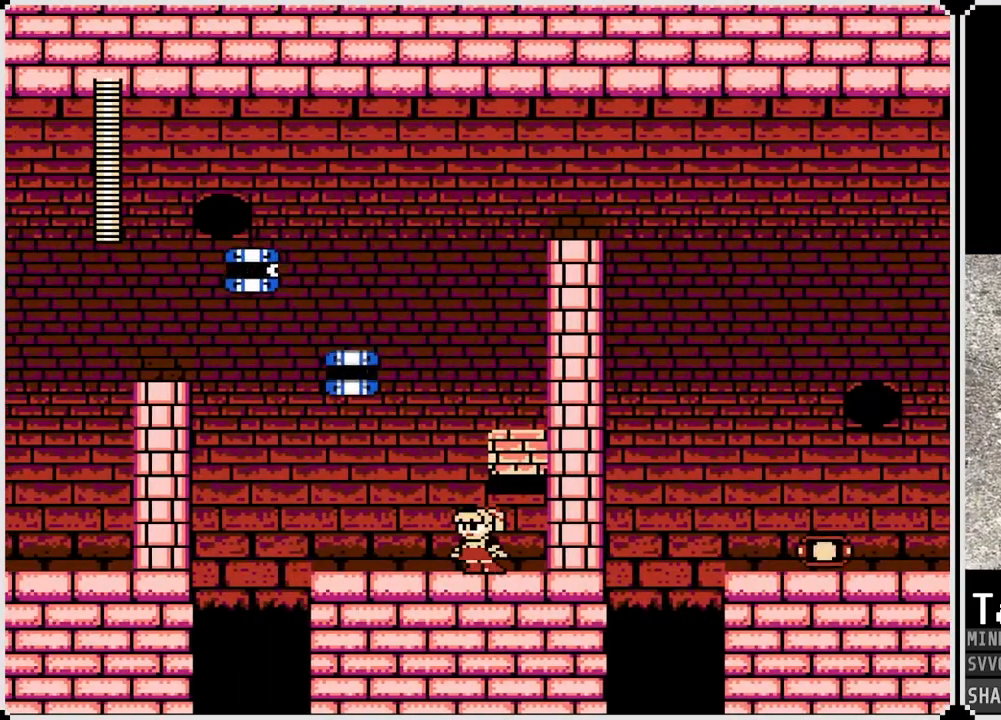
{"buttons": ["CROSS", "DPAD_RIGHT"], "left_stick": "center", "right_stick": "center", "events": [[167, "DPAD_LEFT", "up"], [333, "CROSS", "down"], [333, "DPAD_RIGHT", "down"]]}
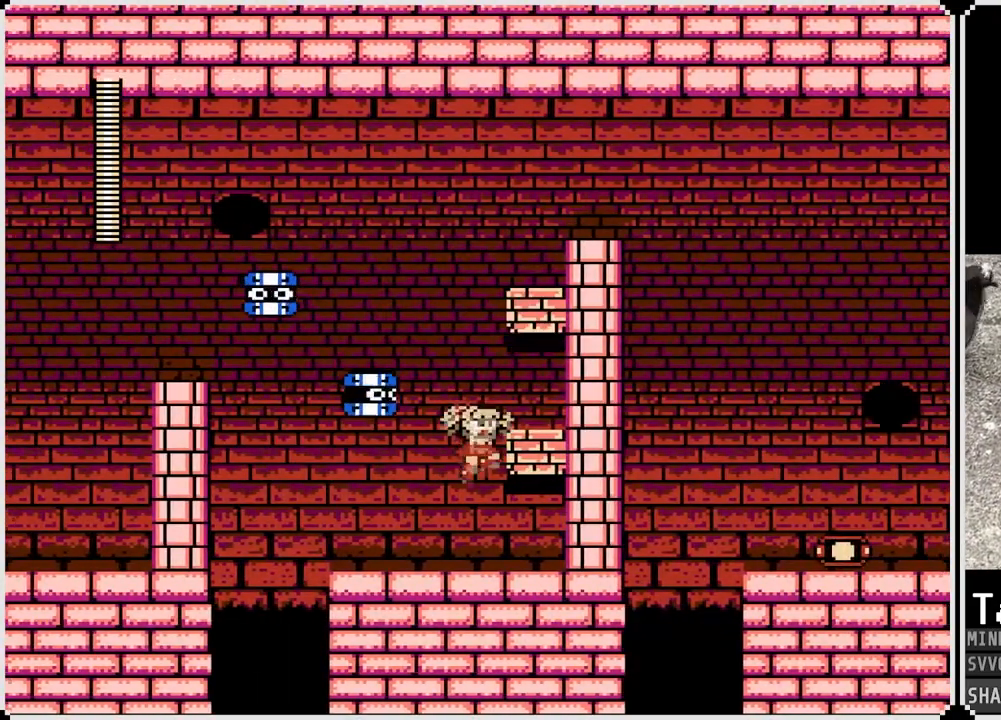
{"buttons": [], "left_stick": "center", "right_stick": "center", "events": [[100, "DPAD_LEFT", "down"], [117, "DPAD_RIGHT", "up"], [150, "SQUARE", "down"], [167, "CROSS", "up"], [233, "DPAD_LEFT", "up"], [267, "SQUARE", "up"]]}
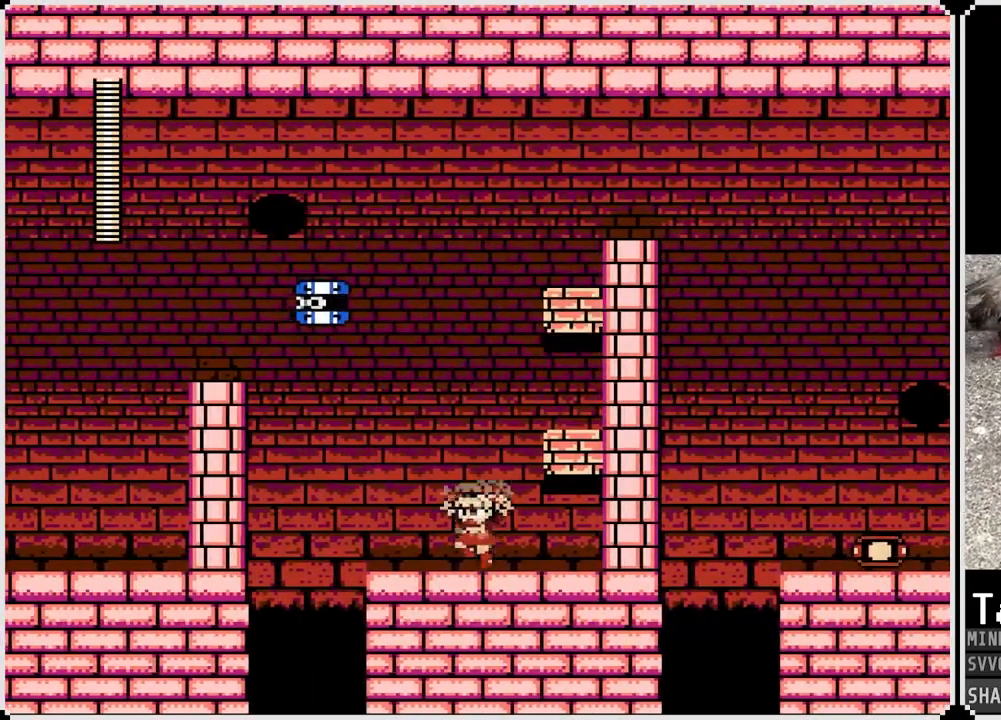
{"buttons": ["SQUARE", "DPAD_RIGHT"], "left_stick": "center", "right_stick": "center", "events": [[117, "CROSS", "down"], [267, "DPAD_RIGHT", "down"], [450, "CROSS", "up"], [483, "SQUARE", "down"]]}
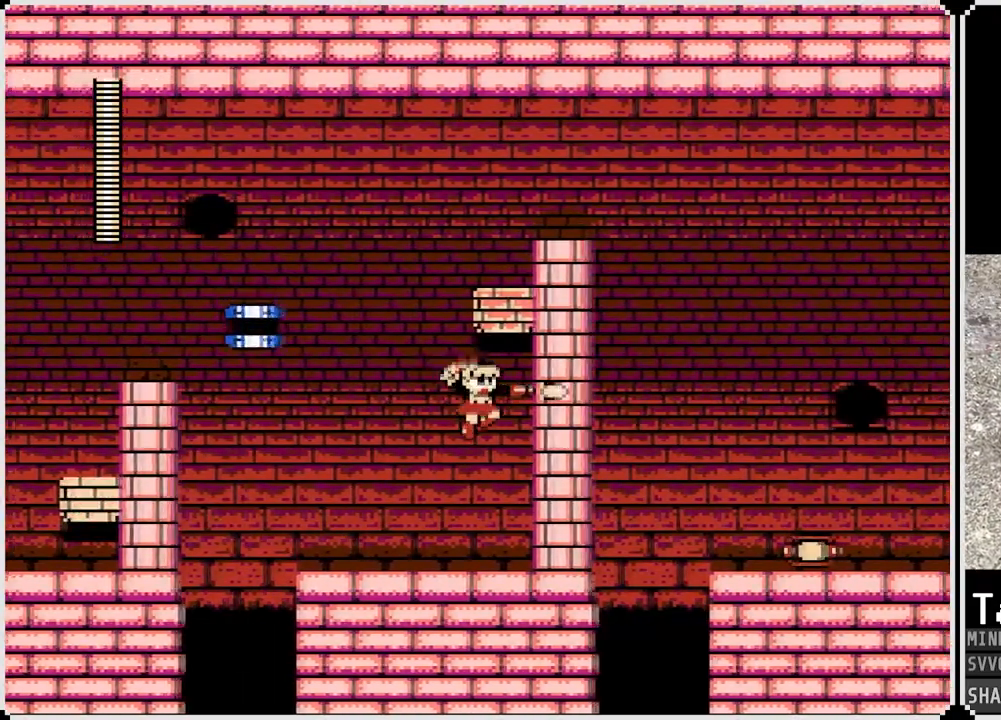
{"buttons": ["CROSS"], "left_stick": "center", "right_stick": "center", "events": [[17, "DPAD_RIGHT", "up"], [83, "SQUARE", "up"], [267, "DPAD_LEFT", "down"], [483, "CROSS", "down"], [483, "DPAD_LEFT", "up"]]}
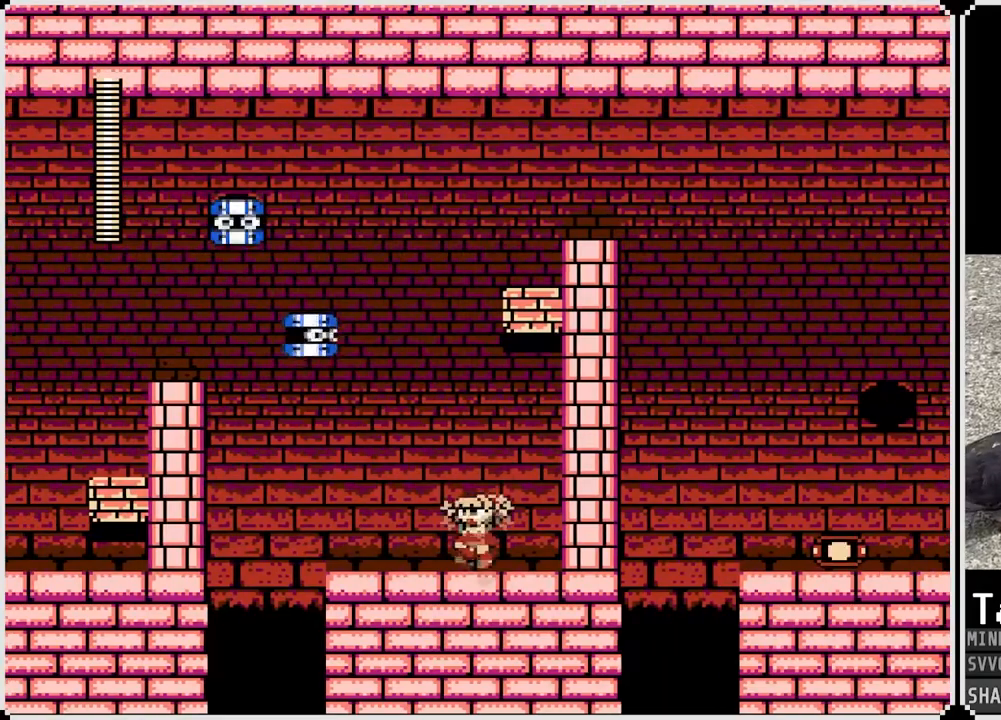
{"buttons": [], "left_stick": "center", "right_stick": "center", "events": [[317, "SQUARE", "down"], [383, "CROSS", "up"], [467, "SQUARE", "up"]]}
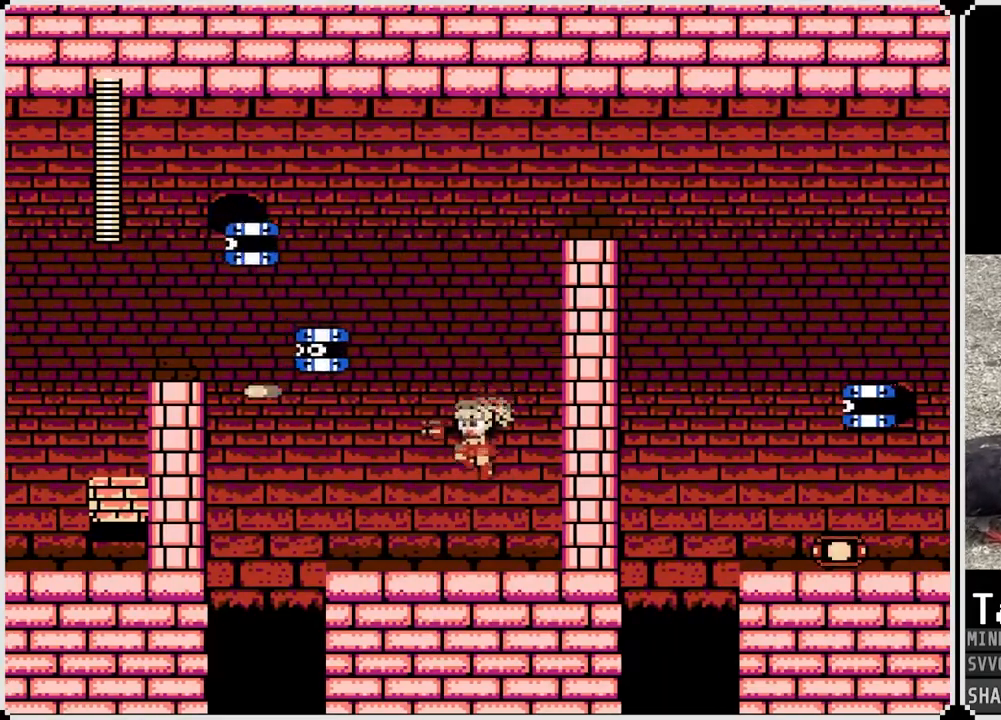
{"buttons": ["CROSS"], "left_stick": "center", "right_stick": "center", "events": [[233, "CROSS", "down"]]}